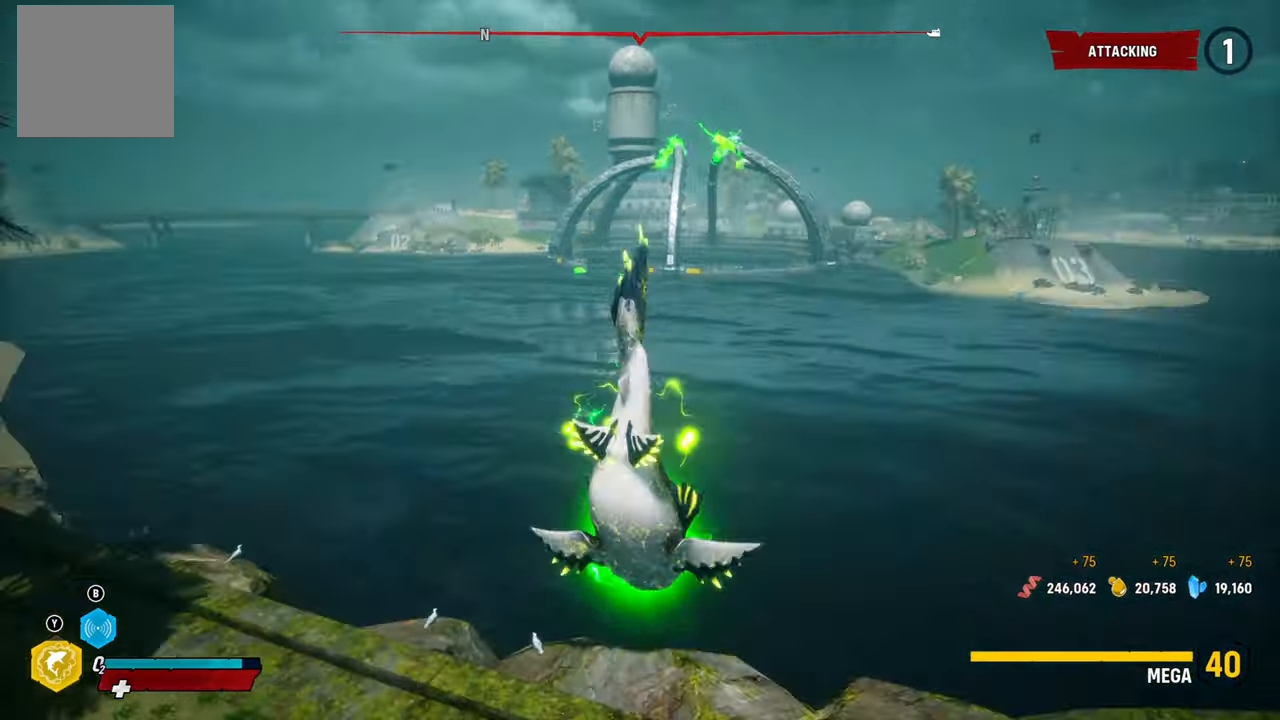
Gameplay with a controller (Xbox layout); each line is a JSON object with the inputs held at the frame after it. "events" lists button and stick changes between this image and that frame as [ms after this image, input, new state], when the widget could be followed in between. Not read: L3.
{"buttons": ["L2"], "left_stick": "up-right", "right_stick": "right", "events": [[40, "right_stick", "center"], [380, "right_stick", "right"]]}
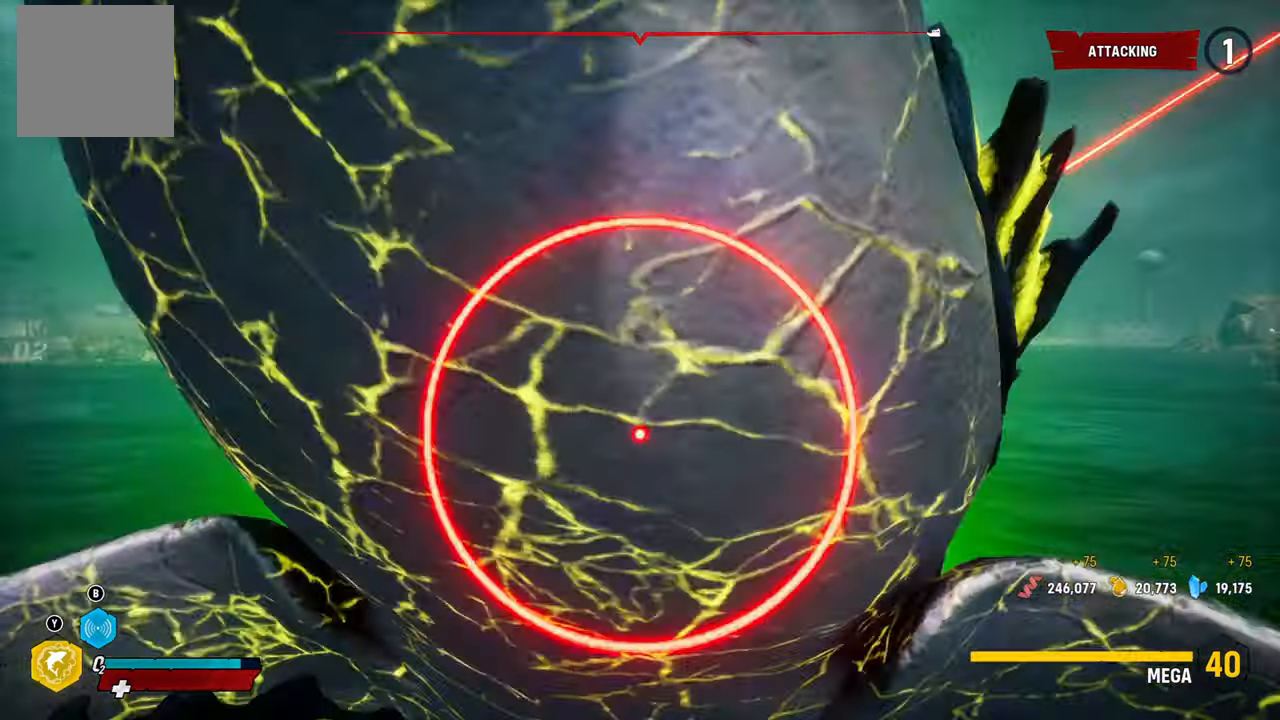
{"buttons": ["L2"], "left_stick": "up-right", "right_stick": "center", "events": [[40, "right_stick", "up-right"], [260, "R1", "down"], [400, "R1", "up"], [460, "right_stick", "center"]]}
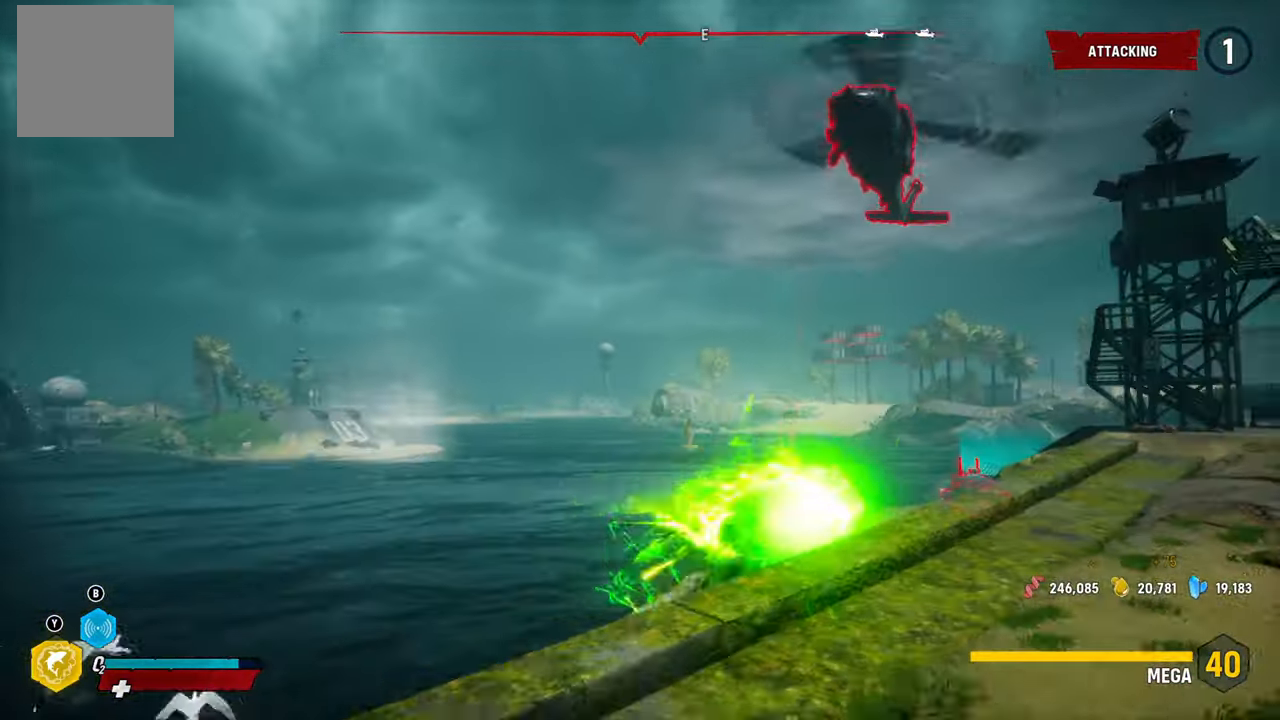
{"buttons": ["L2", "R1"], "left_stick": "up-right", "right_stick": "center", "events": [[260, "right_stick", "left"], [440, "right_stick", "center"], [460, "R1", "down"]]}
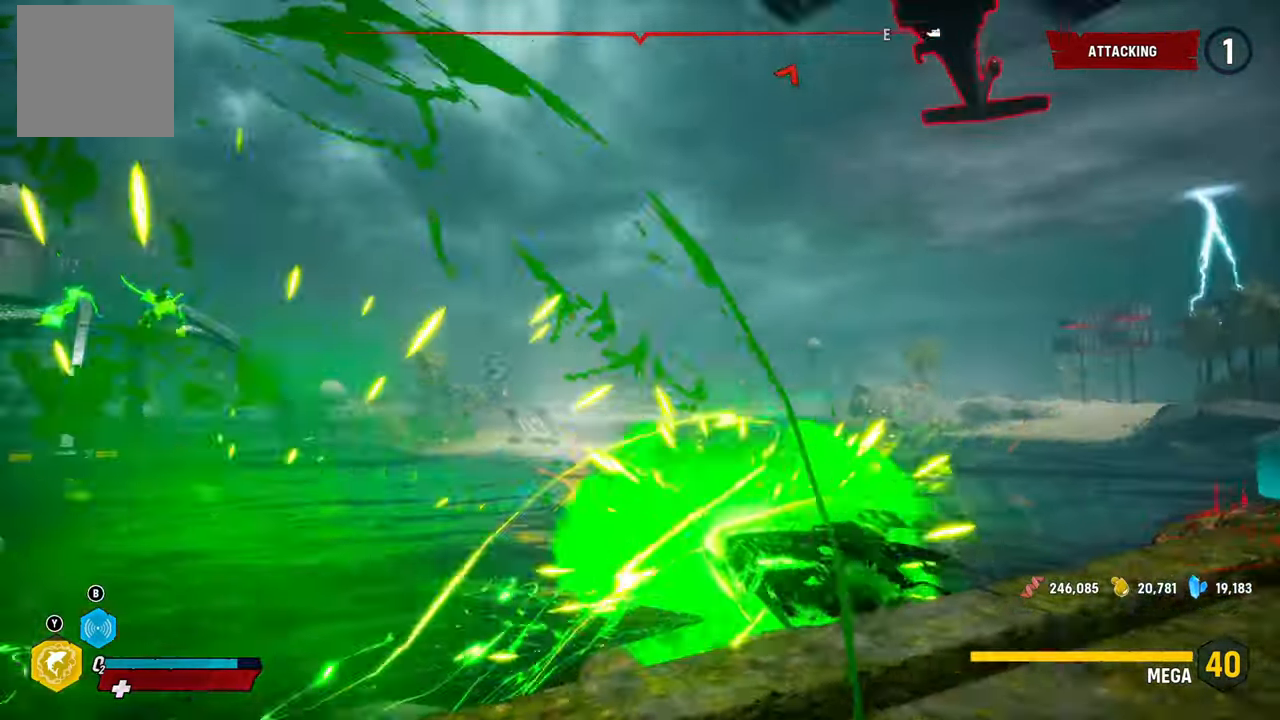
{"buttons": ["L2"], "left_stick": "up-right", "right_stick": "center", "events": [[120, "R1", "up"], [280, "R1", "down"], [440, "R1", "up"]]}
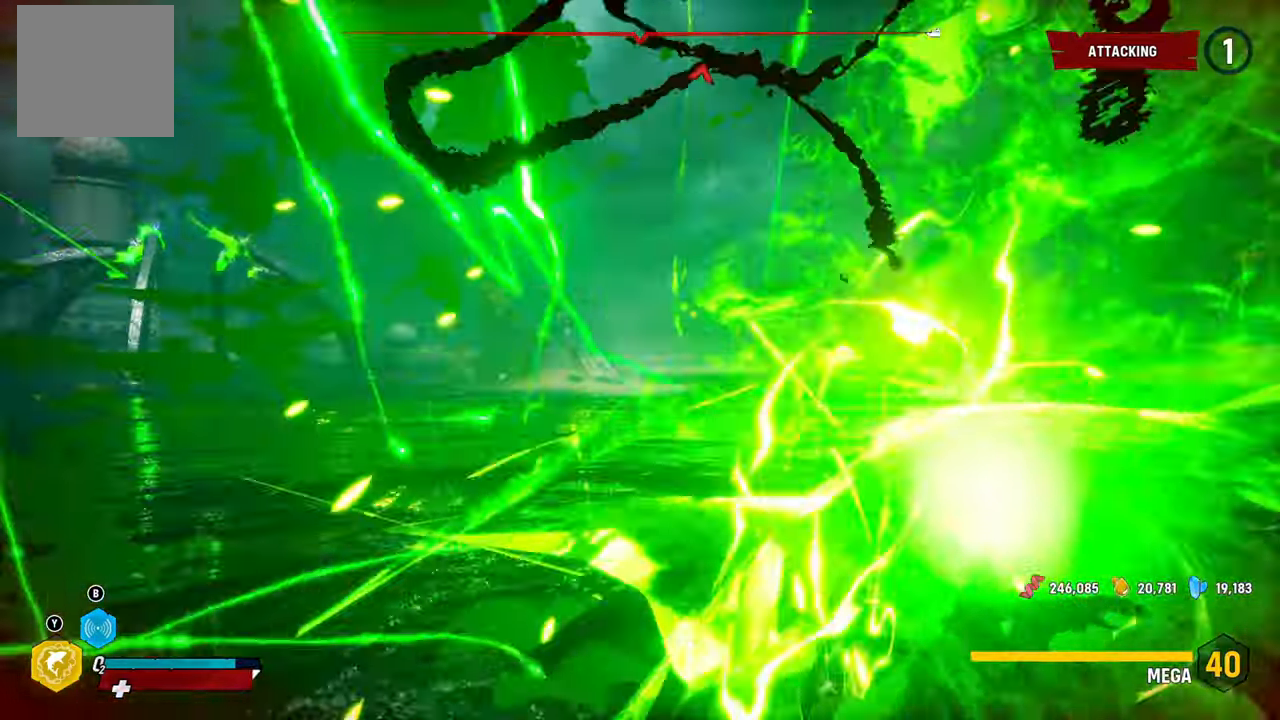
{"buttons": ["L2"], "left_stick": "up-right", "right_stick": "center", "events": []}
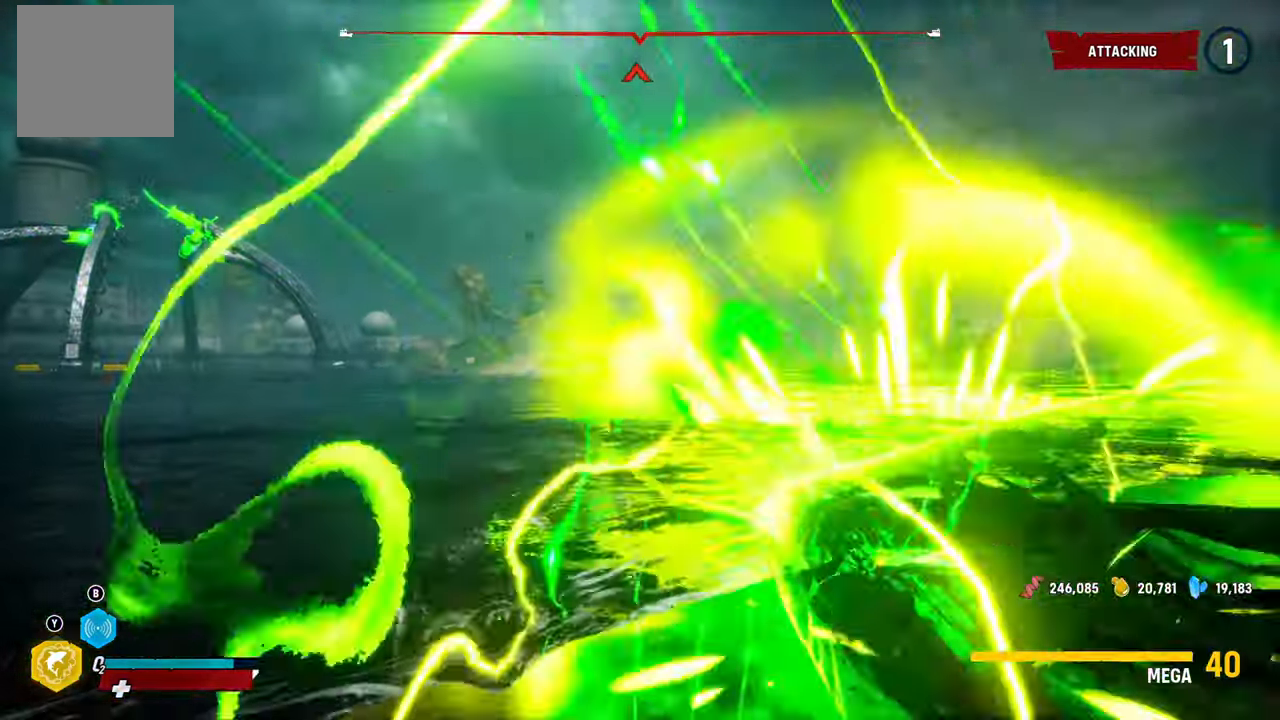
{"buttons": ["L2", "R1"], "left_stick": "up-right", "right_stick": "center", "events": [[120, "R1", "down"], [280, "R1", "up"], [400, "R1", "down"]]}
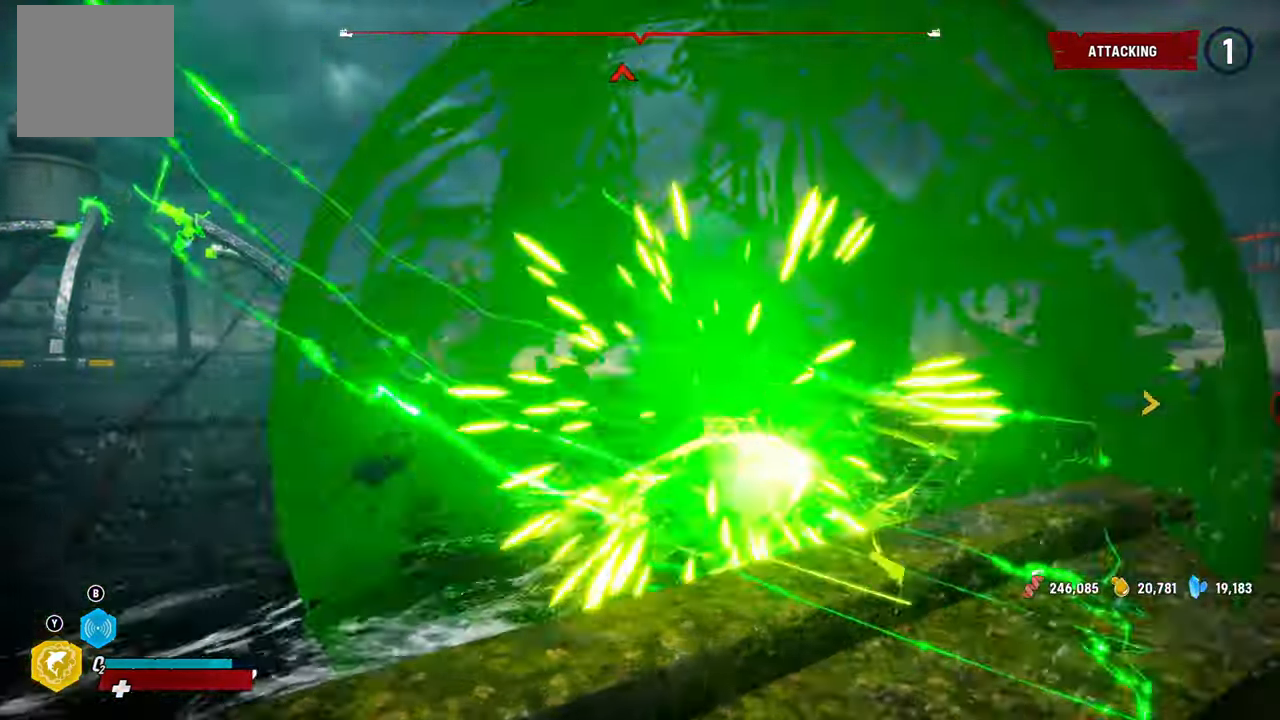
{"buttons": ["L2"], "left_stick": "up", "right_stick": "right", "events": [[60, "R1", "up"], [320, "left_stick", "up"], [480, "right_stick", "right"]]}
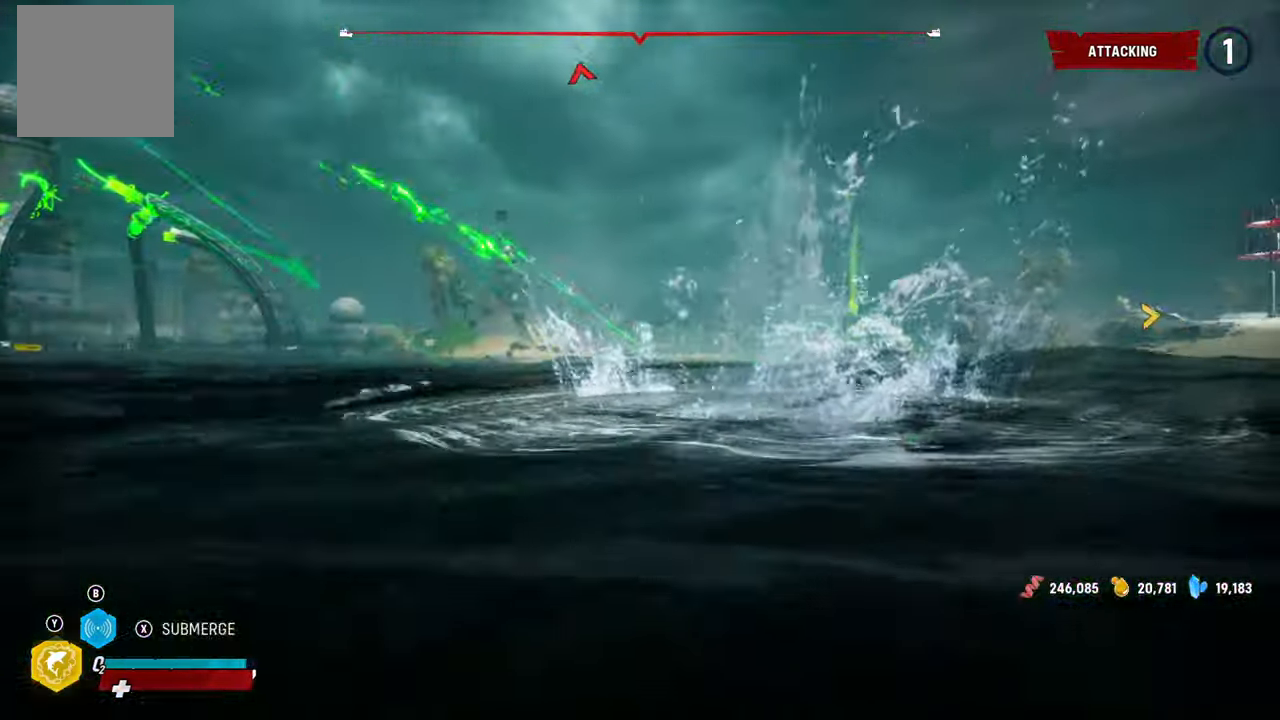
{"buttons": ["L2"], "left_stick": "up", "right_stick": "right", "events": []}
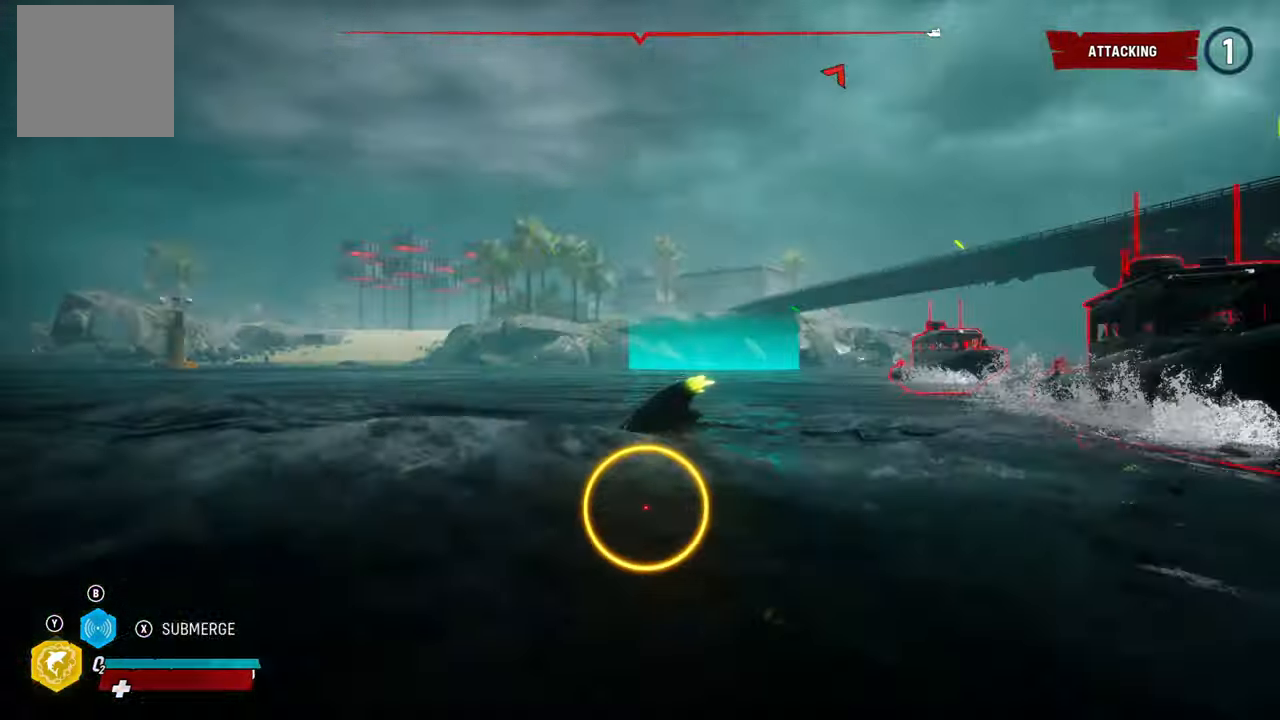
{"buttons": ["L2"], "left_stick": "up", "right_stick": "center", "events": [[300, "right_stick", "center"]]}
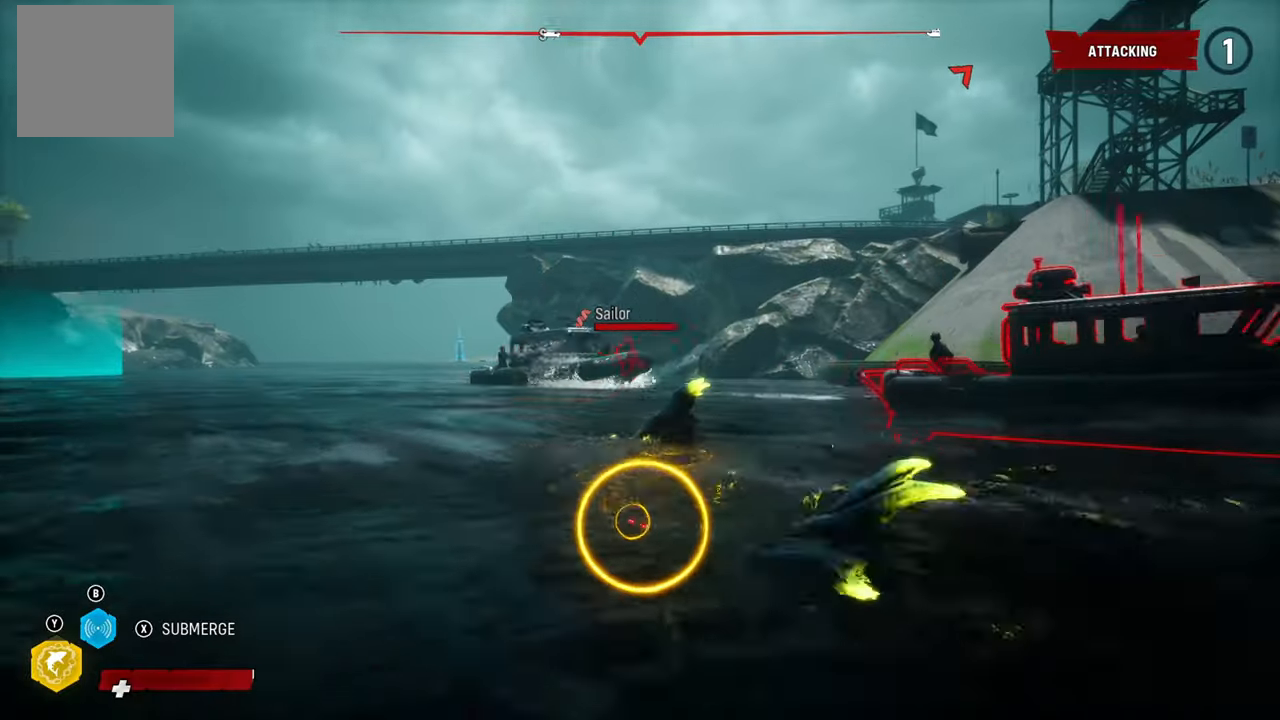
{"buttons": ["L2"], "left_stick": "up", "right_stick": "center", "events": [[200, "R2", "down"], [200, "left_stick", "left"], [300, "left_stick", "up-left"], [460, "R2", "up"], [500, "left_stick", "up"]]}
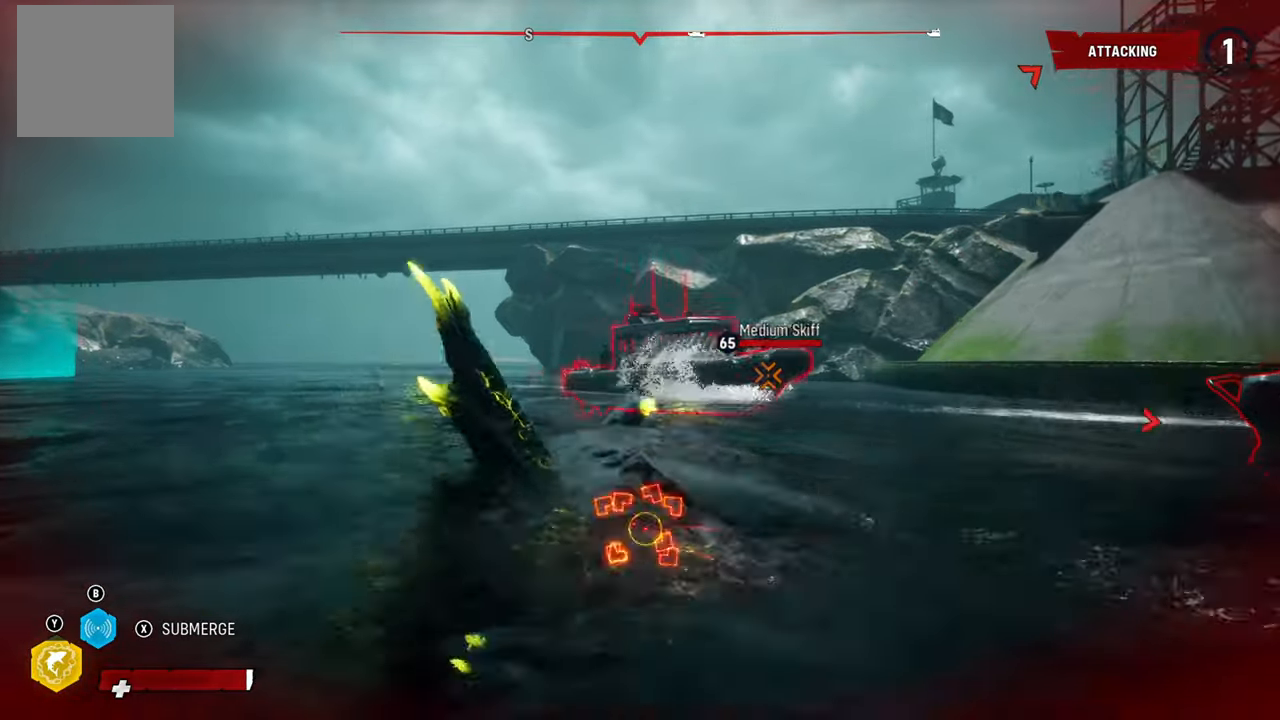
{"buttons": ["L2"], "left_stick": "up", "right_stick": "right", "events": [[20, "R1", "down"], [200, "R1", "up"], [340, "R1", "down"], [400, "right_stick", "right"], [440, "R1", "up"]]}
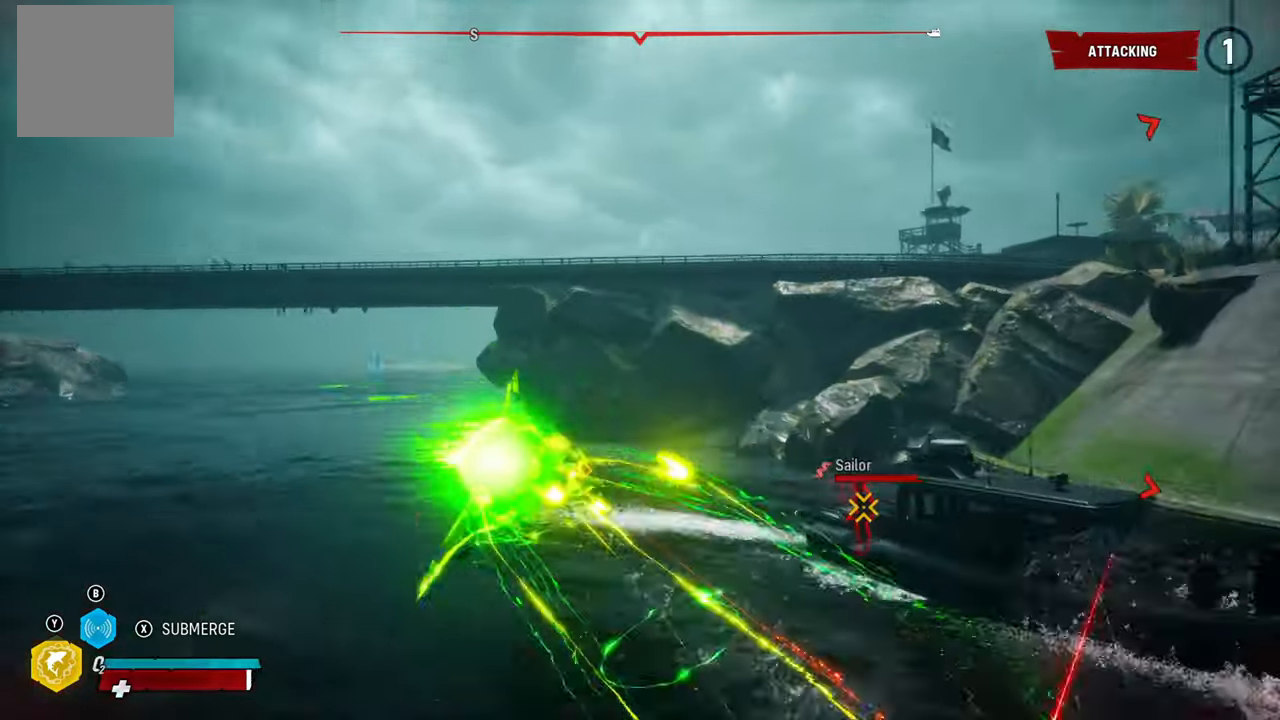
{"buttons": ["L2"], "left_stick": "up", "right_stick": "right", "events": []}
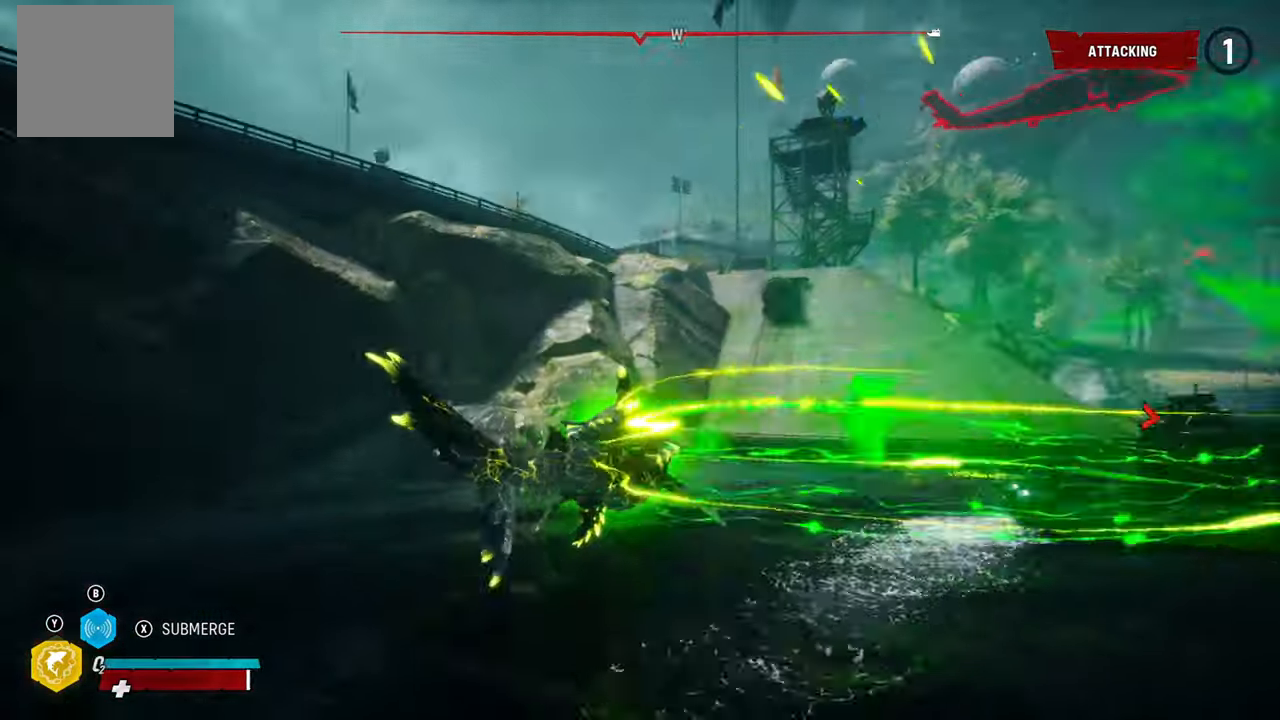
{"buttons": ["L2"], "left_stick": "up", "right_stick": "down-right", "events": [[220, "right_stick", "center"], [320, "right_stick", "down-right"]]}
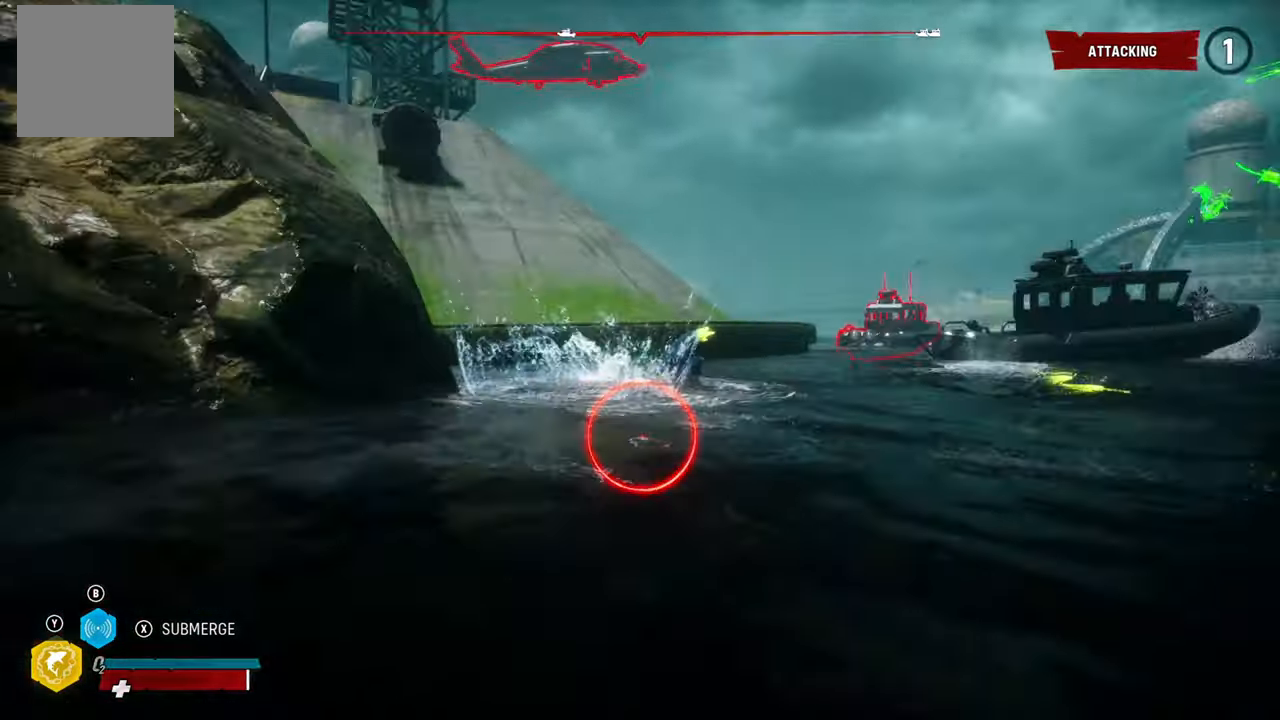
{"buttons": ["L2"], "left_stick": "up", "right_stick": "center", "events": [[120, "right_stick", "right"], [420, "right_stick", "center"]]}
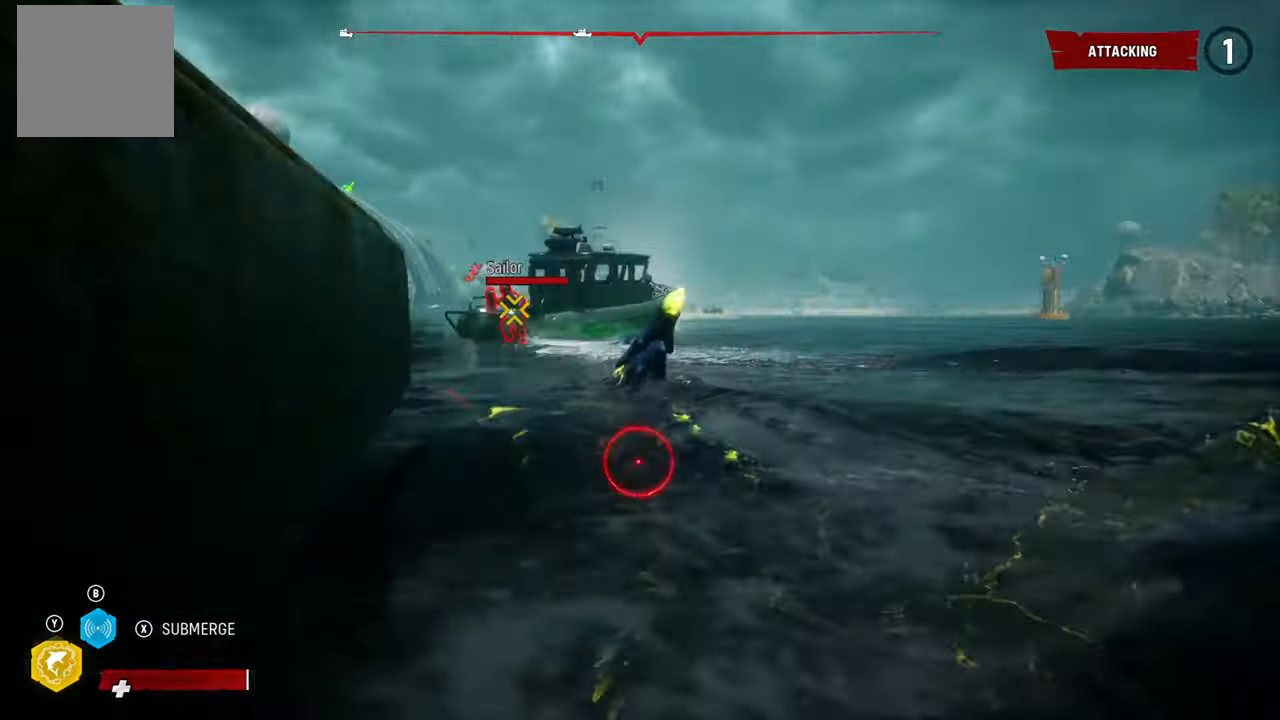
{"buttons": ["L2", "R2"], "left_stick": "left", "right_stick": "center", "events": [[40, "R1", "down"], [200, "R1", "up"], [360, "left_stick", "left"], [400, "R2", "down"]]}
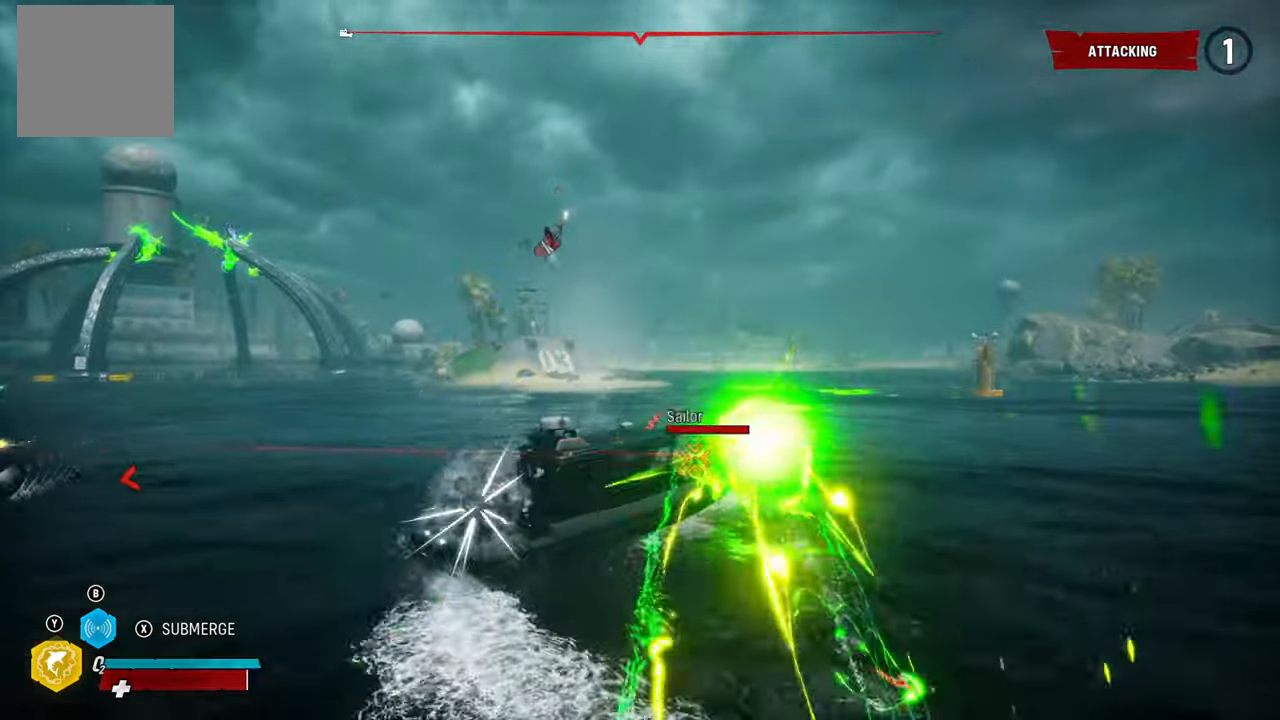
{"buttons": ["L2", "R2"], "left_stick": "left", "right_stick": "center", "events": [[100, "R2", "up"], [160, "R2", "down"], [200, "left_stick", "down-left"], [320, "R2", "up"], [380, "R2", "down"], [420, "left_stick", "left"]]}
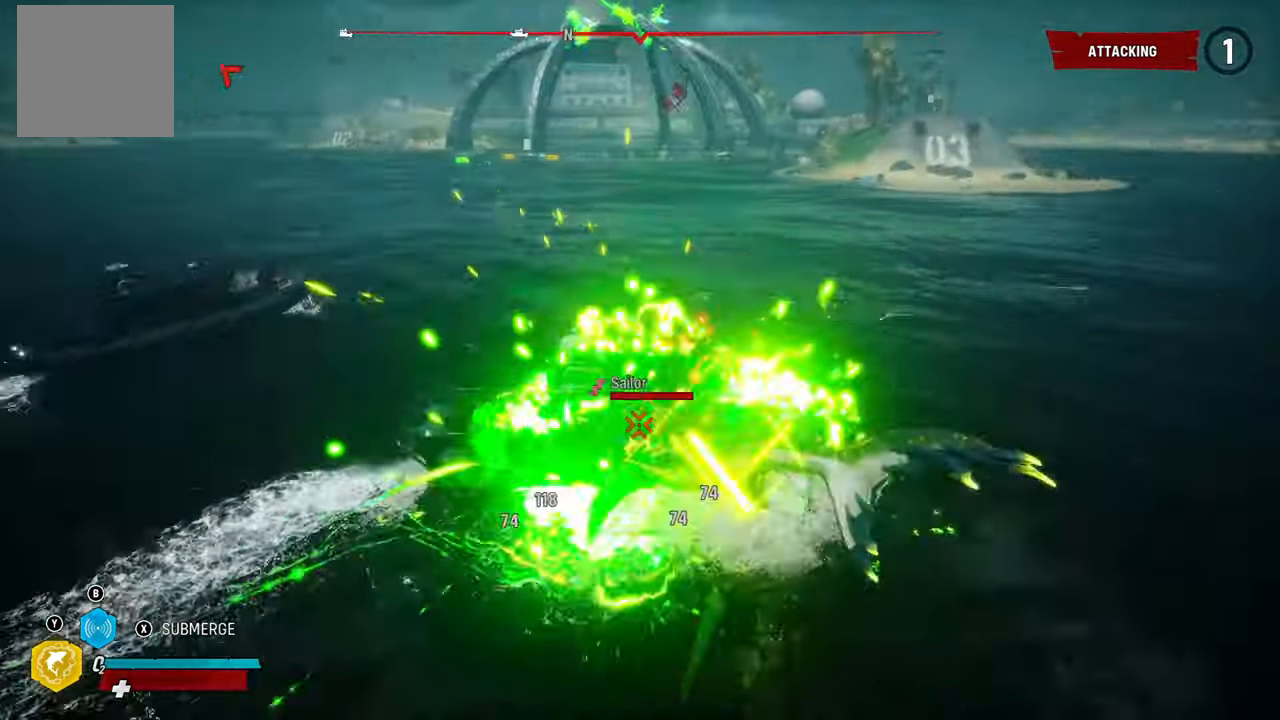
{"buttons": ["L2"], "left_stick": "up", "right_stick": "center", "events": [[40, "R2", "up"], [80, "R2", "down"], [220, "R2", "up"], [300, "R2", "down"], [440, "left_stick", "up"], [460, "R2", "up"]]}
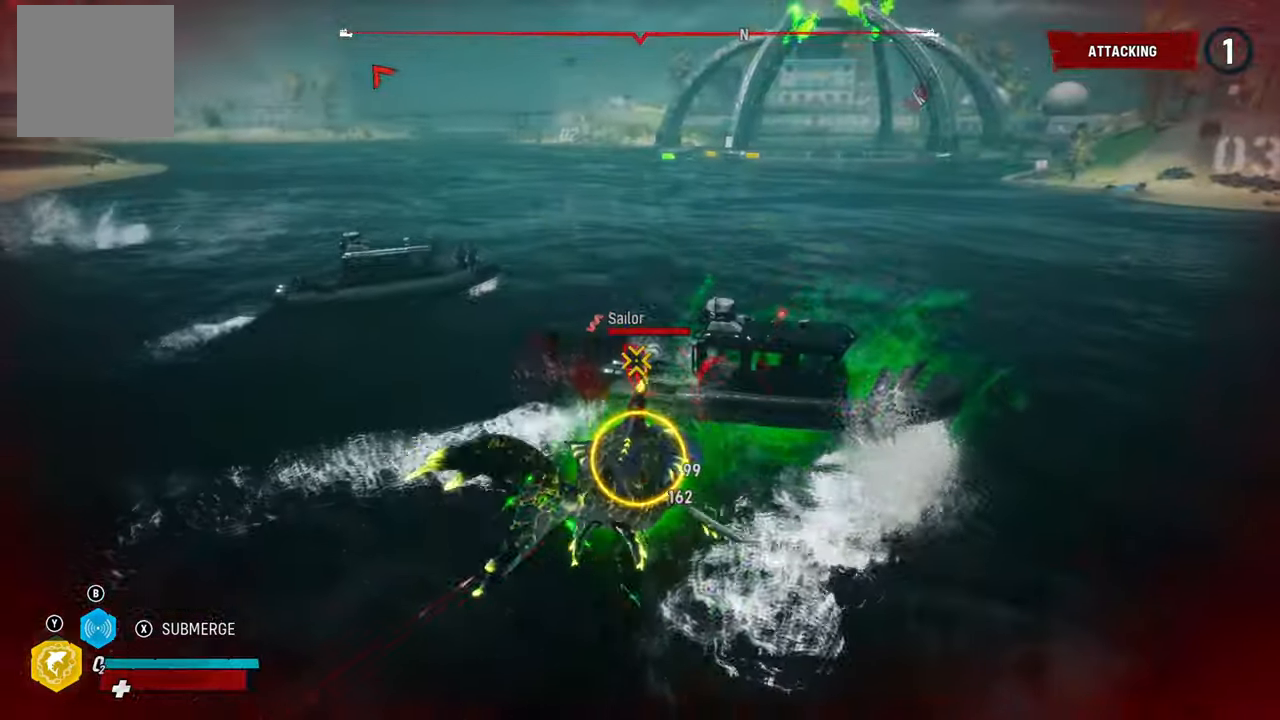
{"buttons": ["L2"], "left_stick": "up", "right_stick": "center", "events": [[20, "R2", "down"], [180, "R2", "up"], [260, "R1", "down"], [300, "right_stick", "up-right"], [360, "right_stick", "center"], [420, "R1", "up"]]}
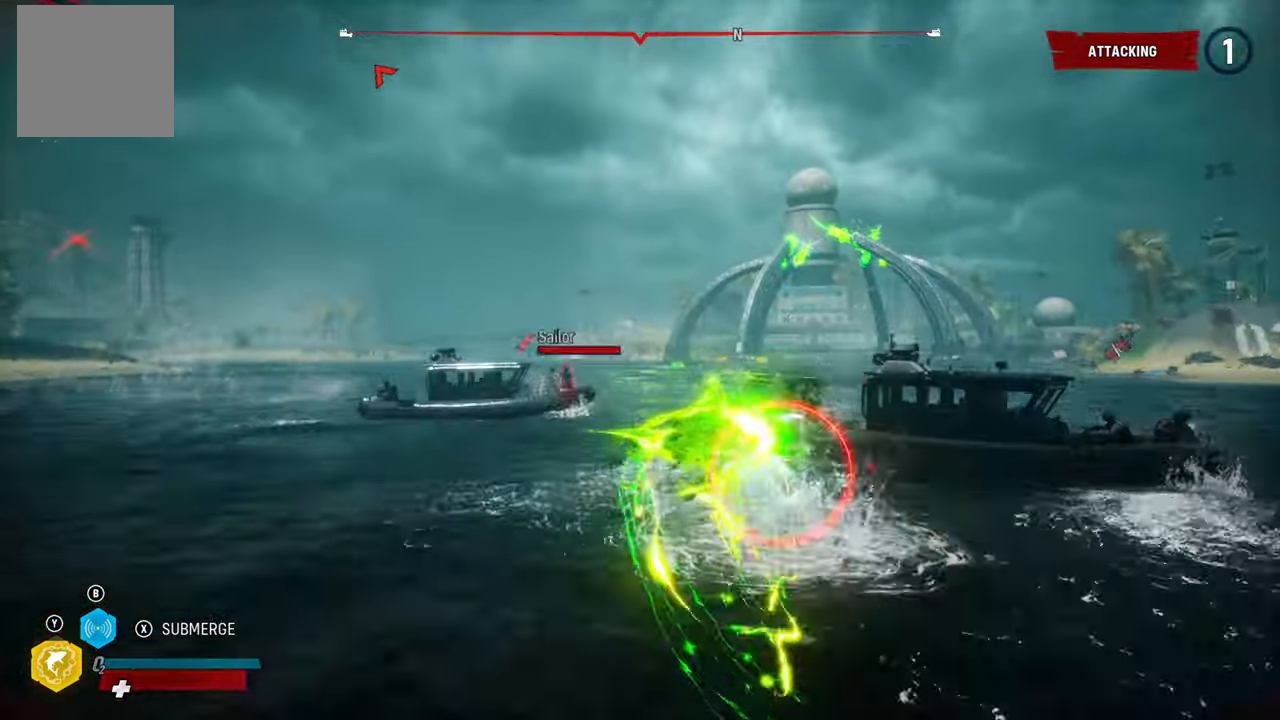
{"buttons": ["L2", "R2"], "left_stick": "down-left", "right_stick": "center", "events": [[360, "left_stick", "up-left"], [380, "R2", "down"], [460, "left_stick", "down-left"]]}
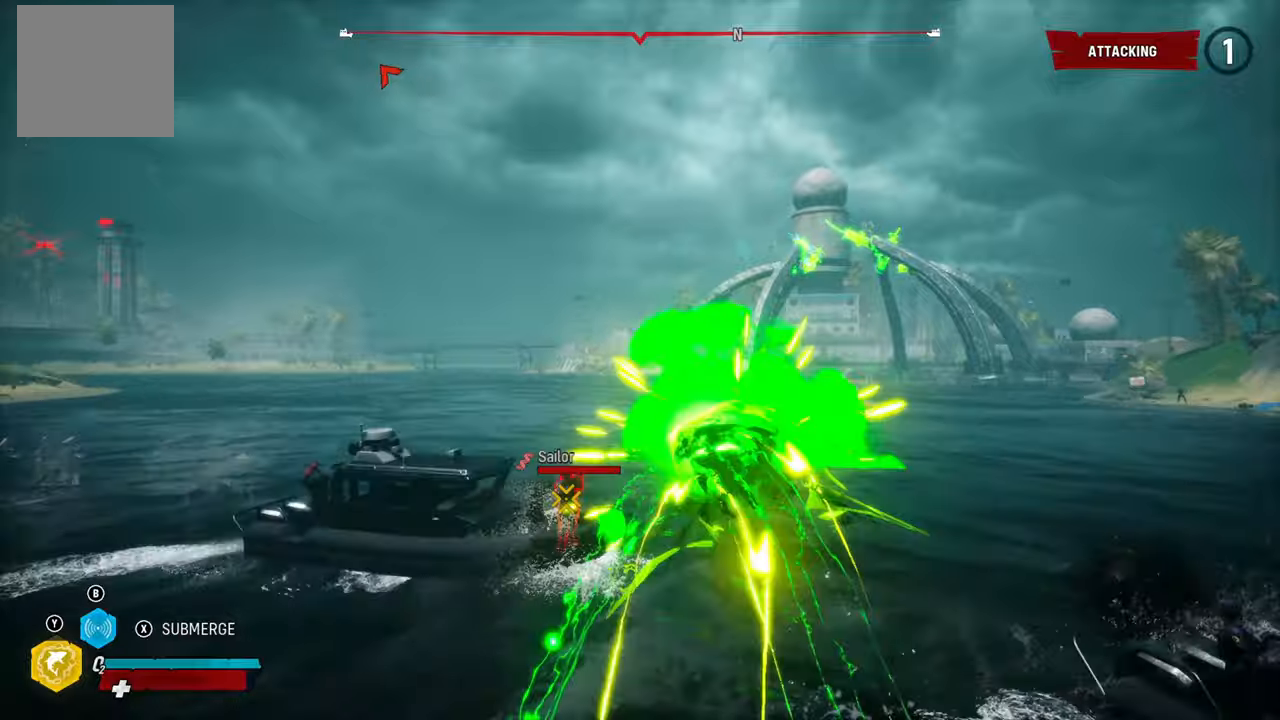
{"buttons": ["L2"], "left_stick": "left", "right_stick": "center", "events": [[60, "R2", "up"], [120, "R2", "down"], [180, "left_stick", "left"], [280, "R2", "up"], [340, "R2", "down"], [480, "R2", "up"]]}
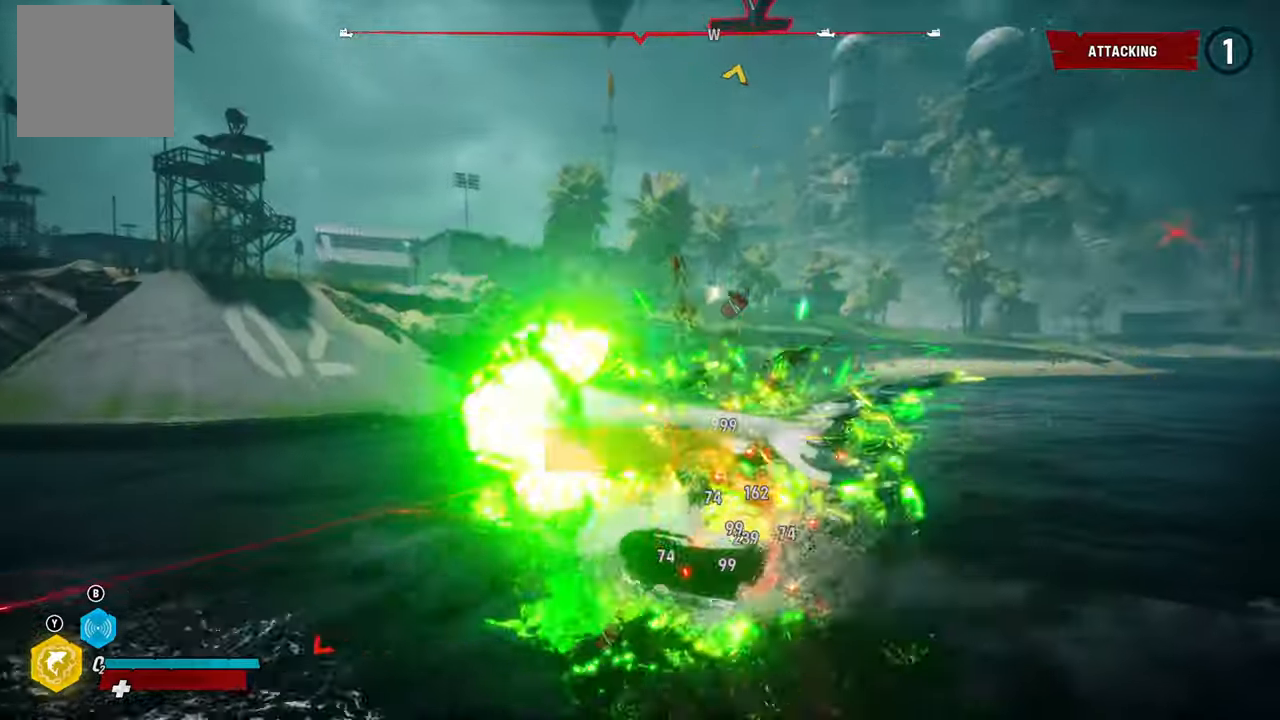
{"buttons": ["L2"], "left_stick": "right", "right_stick": "center", "events": [[20, "R2", "down"], [180, "R2", "up"], [240, "R2", "down"], [280, "left_stick", "right"], [460, "R2", "up"]]}
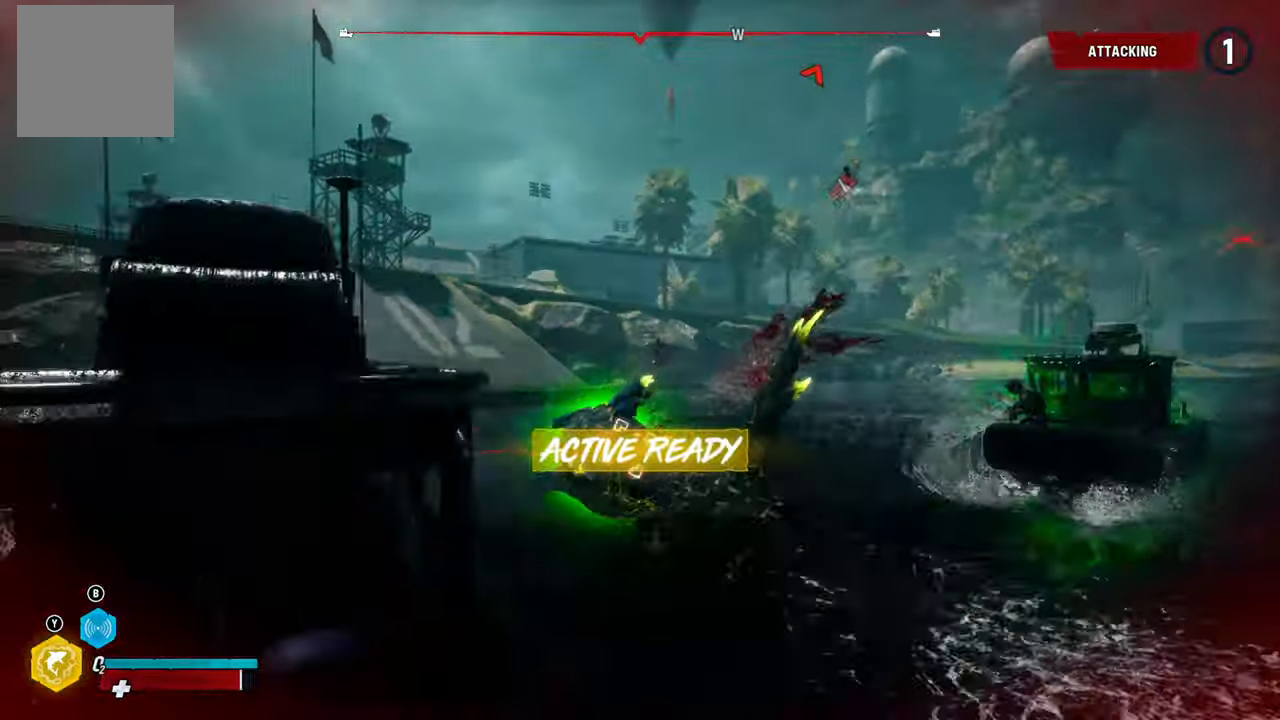
{"buttons": ["L2"], "left_stick": "up-right", "right_stick": "right", "events": [[80, "R1", "down"], [80, "left_stick", "up-right"], [240, "R1", "up"], [340, "right_stick", "down-right"], [420, "right_stick", "right"]]}
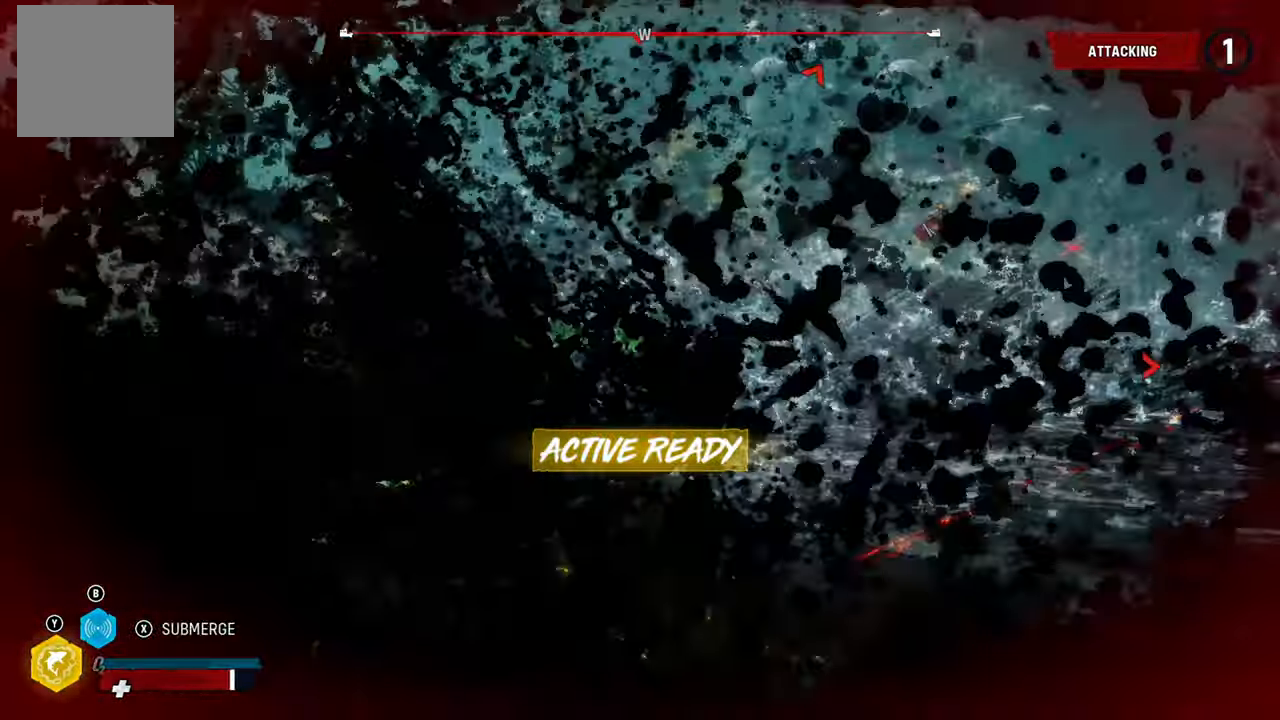
{"buttons": ["L2"], "left_stick": "up-right", "right_stick": "center", "events": [[260, "right_stick", "center"], [300, "R1", "down"], [460, "R1", "up"]]}
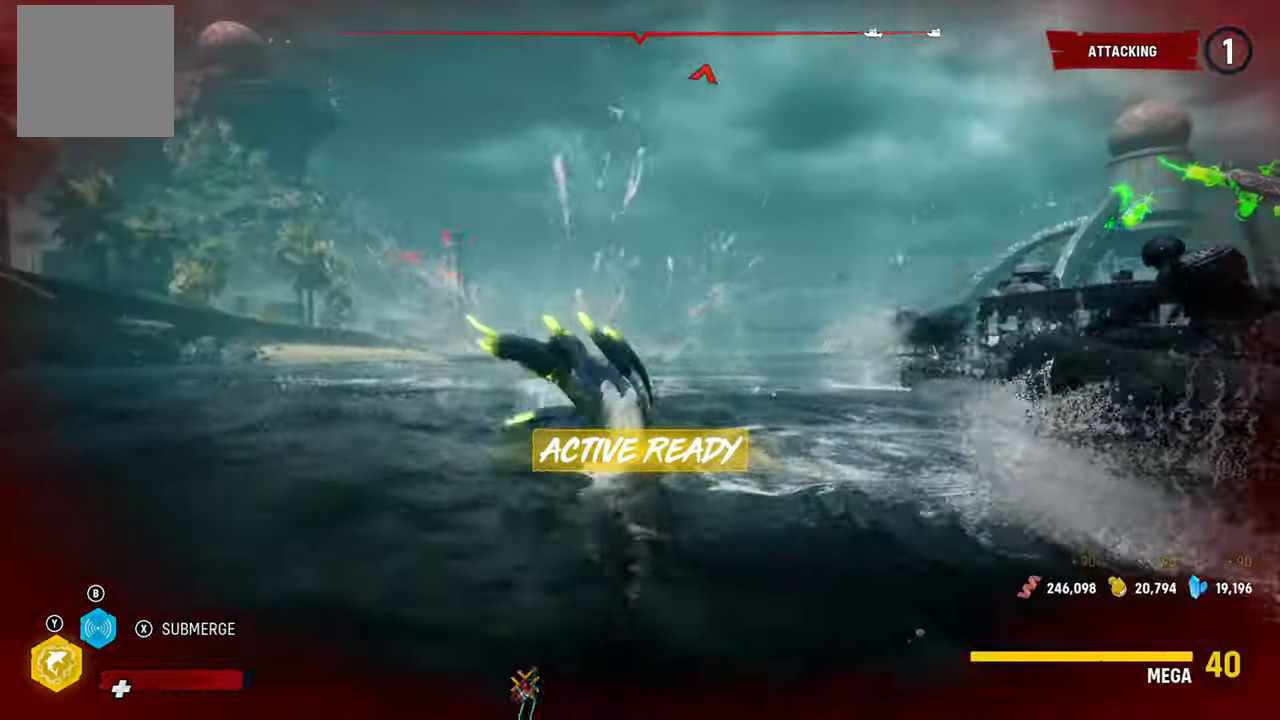
{"buttons": ["L2"], "left_stick": "up-right", "right_stick": "center", "events": [[100, "right_stick", "right"], [340, "R1", "down"], [500, "R1", "up"], [500, "right_stick", "center"]]}
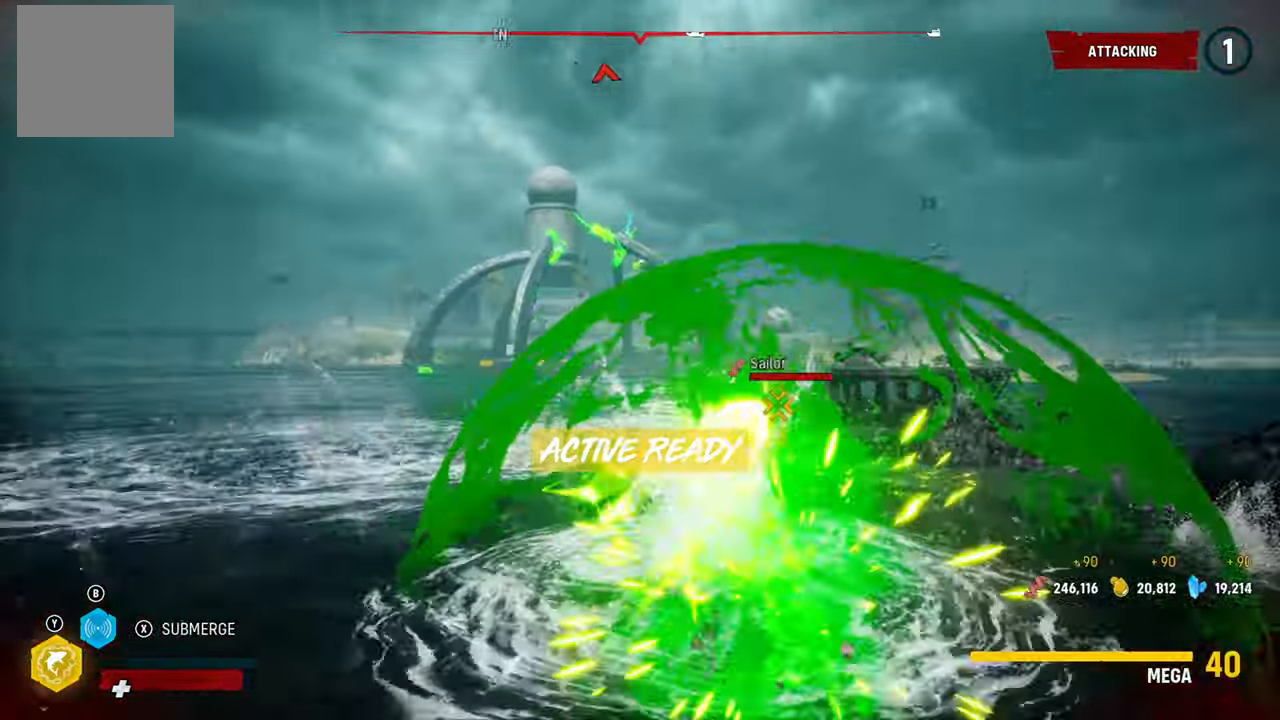
{"buttons": ["L2"], "left_stick": "up-right", "right_stick": "right", "events": [[200, "right_stick", "right"]]}
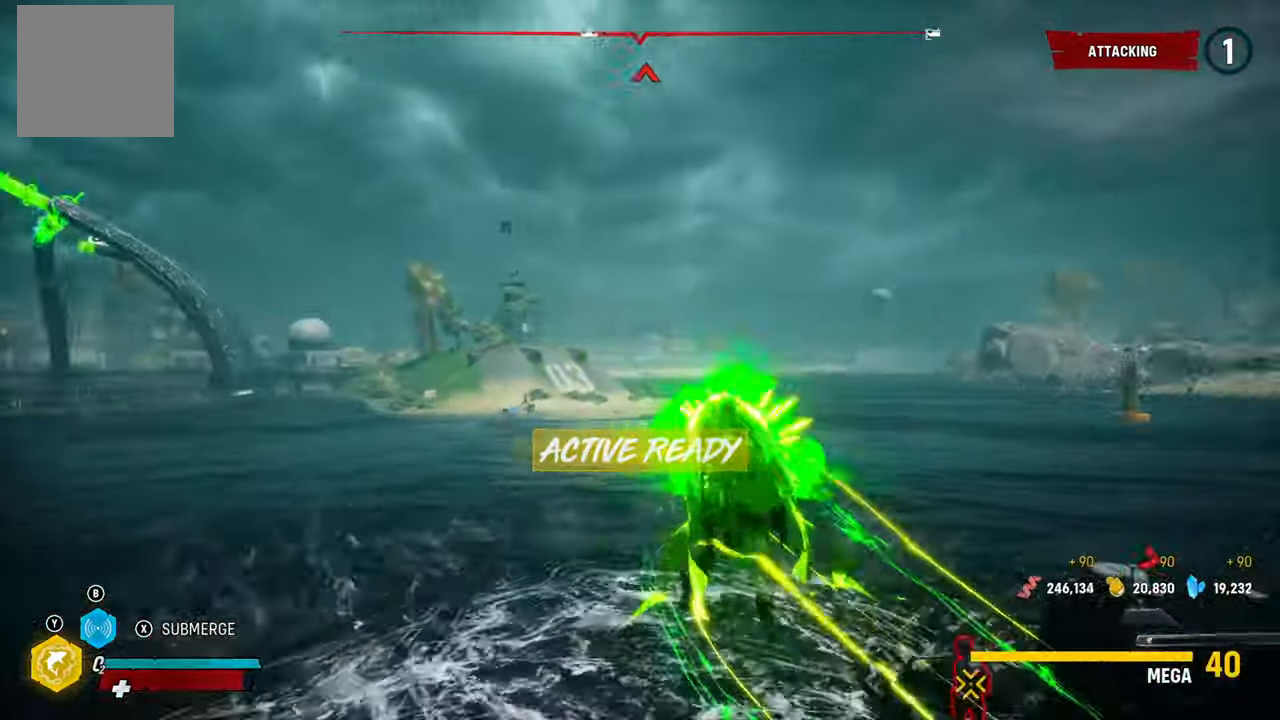
{"buttons": ["L2"], "left_stick": "up-right", "right_stick": "right", "events": []}
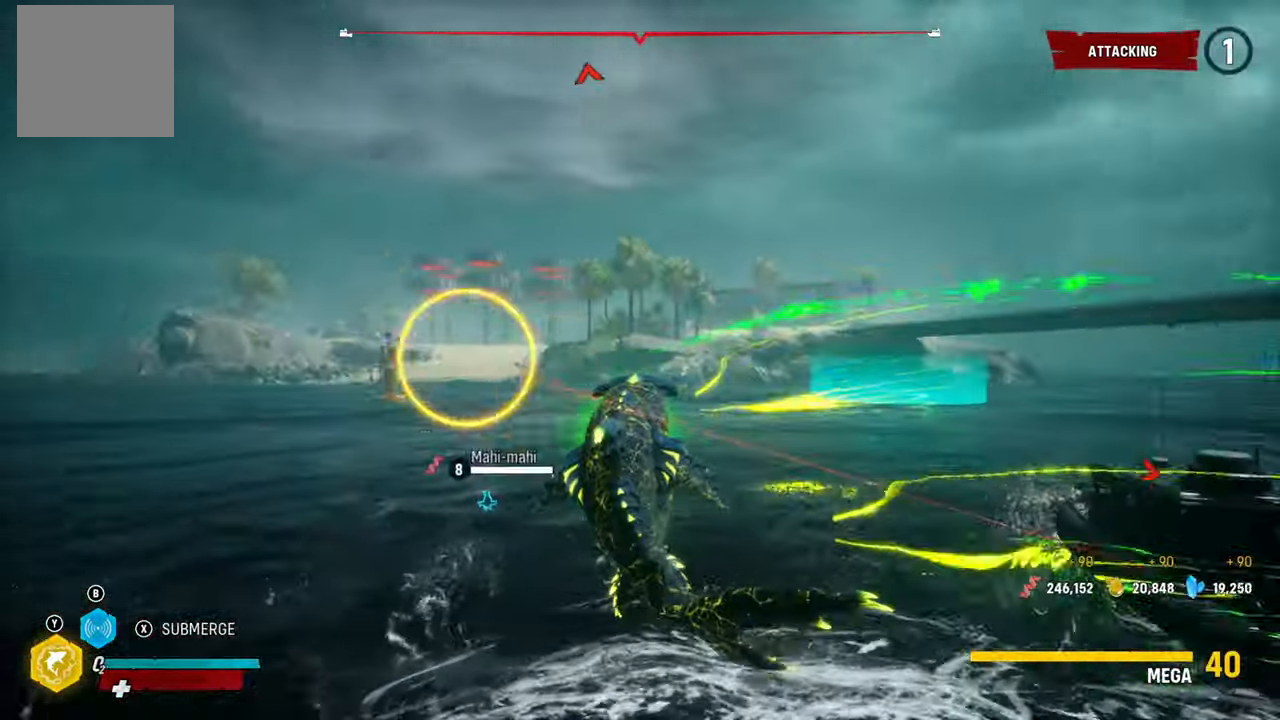
{"buttons": ["L2", "R1"], "left_stick": "up-right", "right_stick": "right", "events": [[460, "R1", "down"]]}
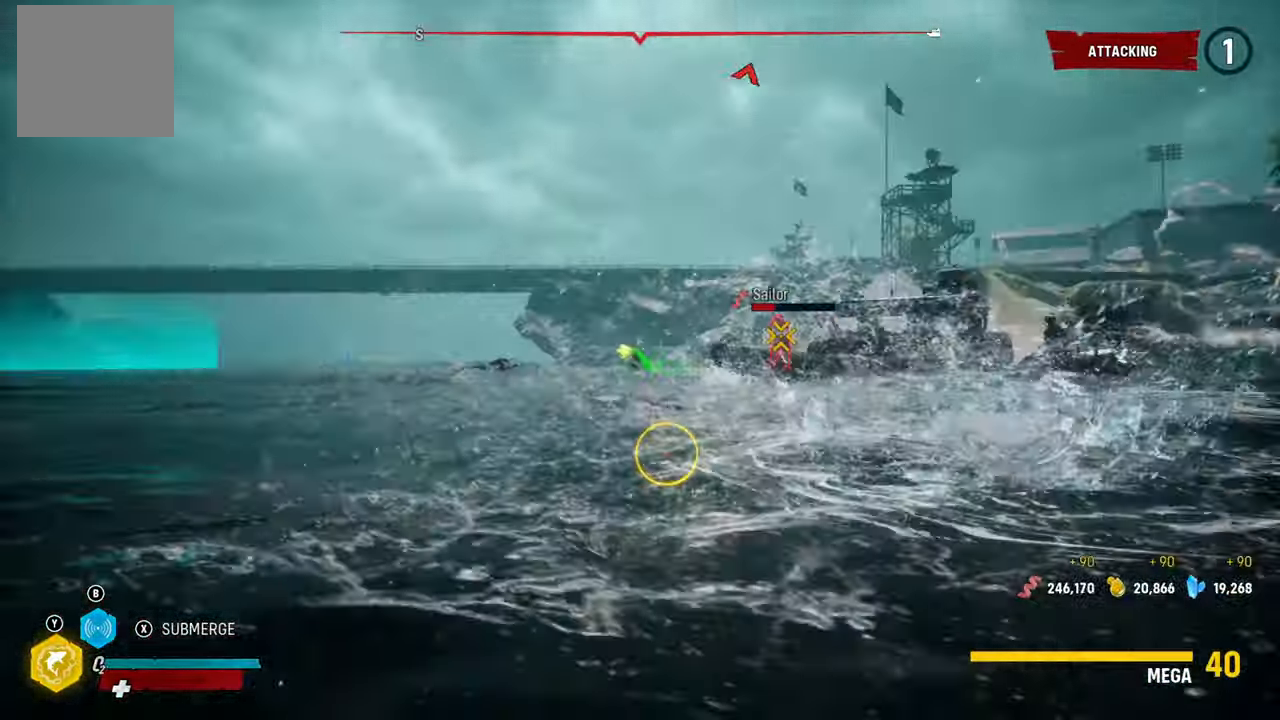
{"buttons": ["L2", "R2"], "left_stick": "up-right", "right_stick": "right", "events": [[120, "R1", "up"], [380, "R2", "down"]]}
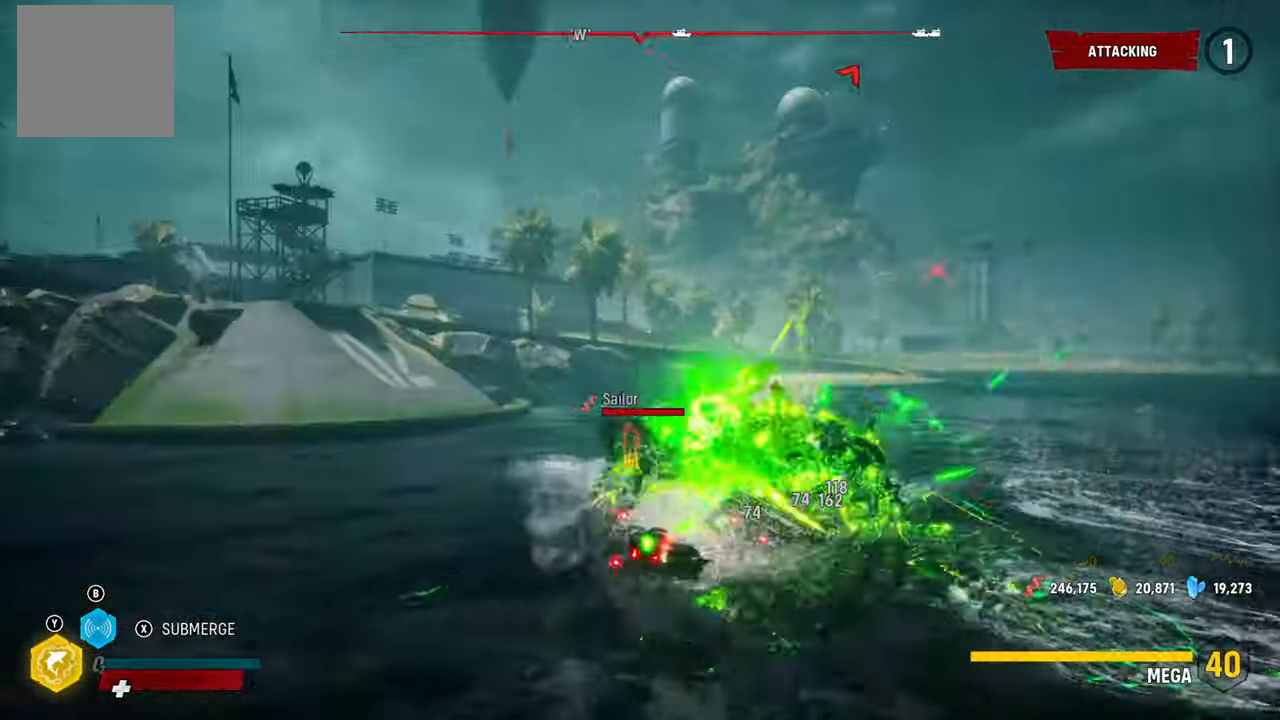
{"buttons": ["L2"], "left_stick": "up-right", "right_stick": "up-right", "events": [[60, "R2", "up"], [120, "R2", "down"], [260, "right_stick", "center"], [280, "R2", "up"], [340, "right_stick", "up-right"], [360, "R2", "down"], [500, "R2", "up"]]}
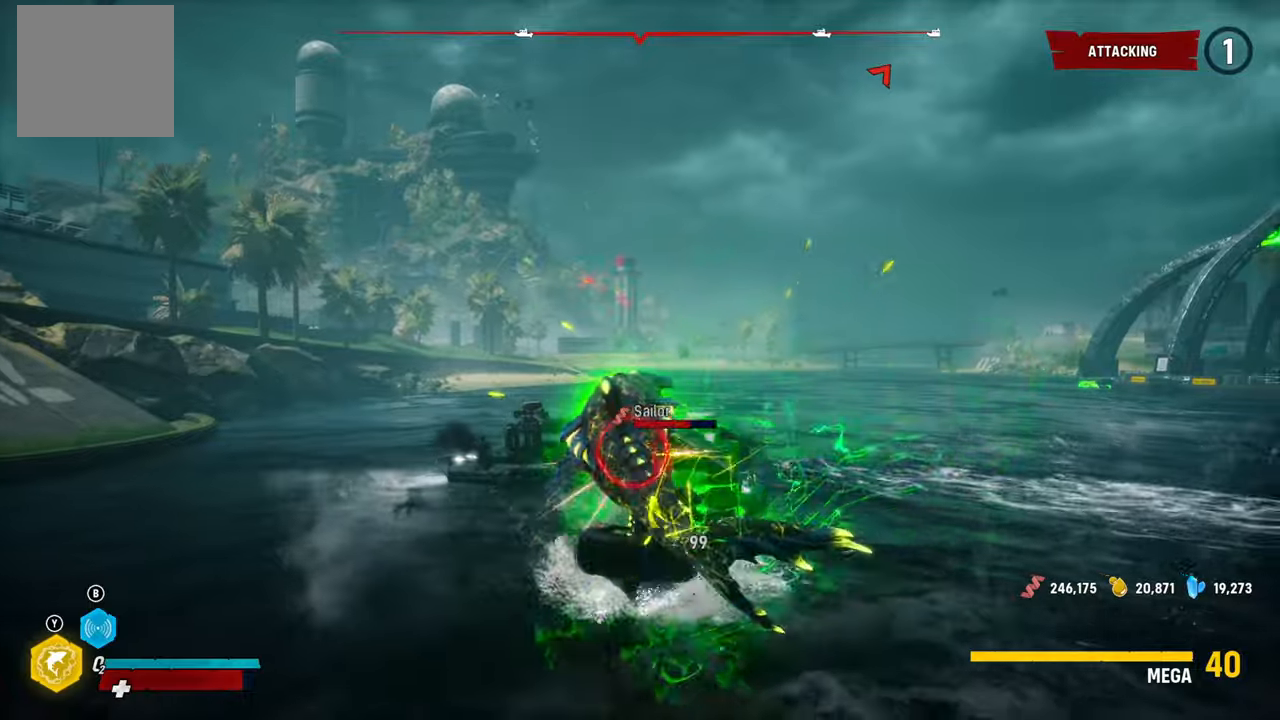
{"buttons": ["L2", "R1"], "left_stick": "up-right", "right_stick": "center", "events": [[20, "right_stick", "center"], [100, "R2", "down"], [100, "right_stick", "up-right"], [260, "right_stick", "center"], [280, "R2", "up"], [380, "R2", "down"], [400, "R1", "down"], [460, "R2", "up"]]}
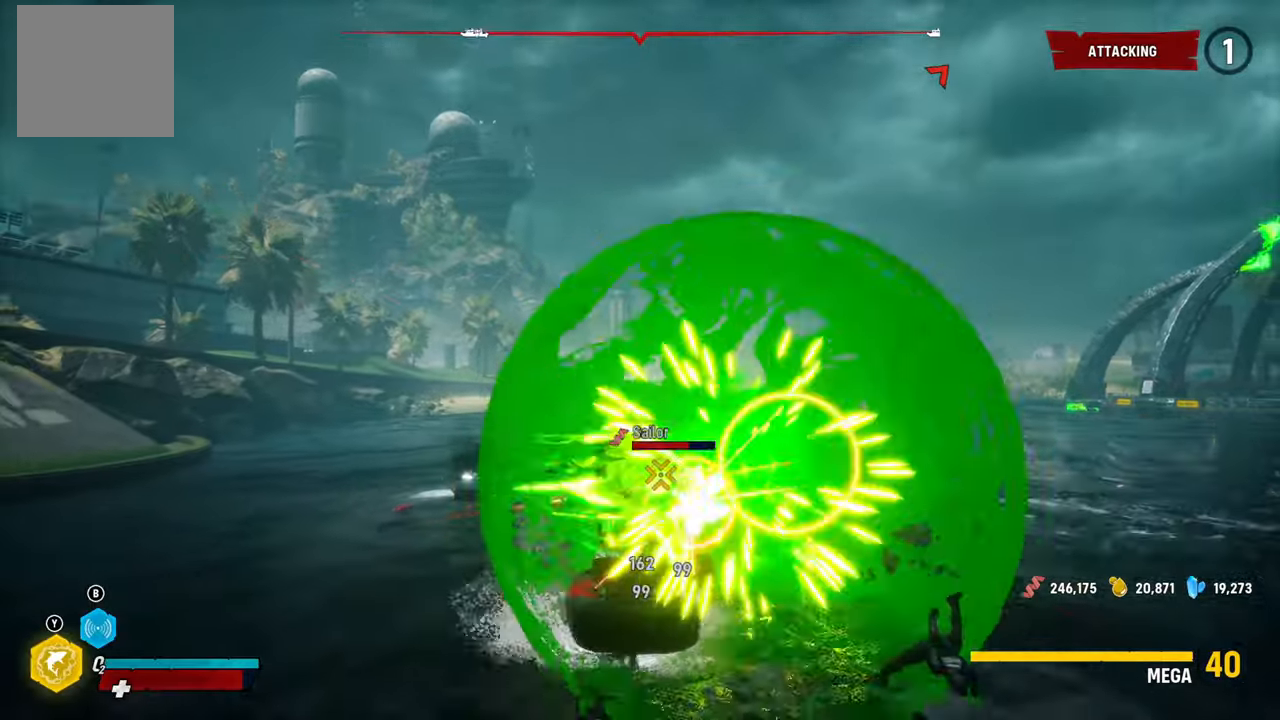
{"buttons": ["L2"], "left_stick": "up-left", "right_stick": "center", "events": [[40, "R1", "up"], [180, "R1", "down"], [180, "left_stick", "up"], [220, "right_stick", "up"], [300, "right_stick", "center"], [320, "R1", "up"], [380, "R1", "down"], [500, "R1", "up"], [500, "left_stick", "up-left"]]}